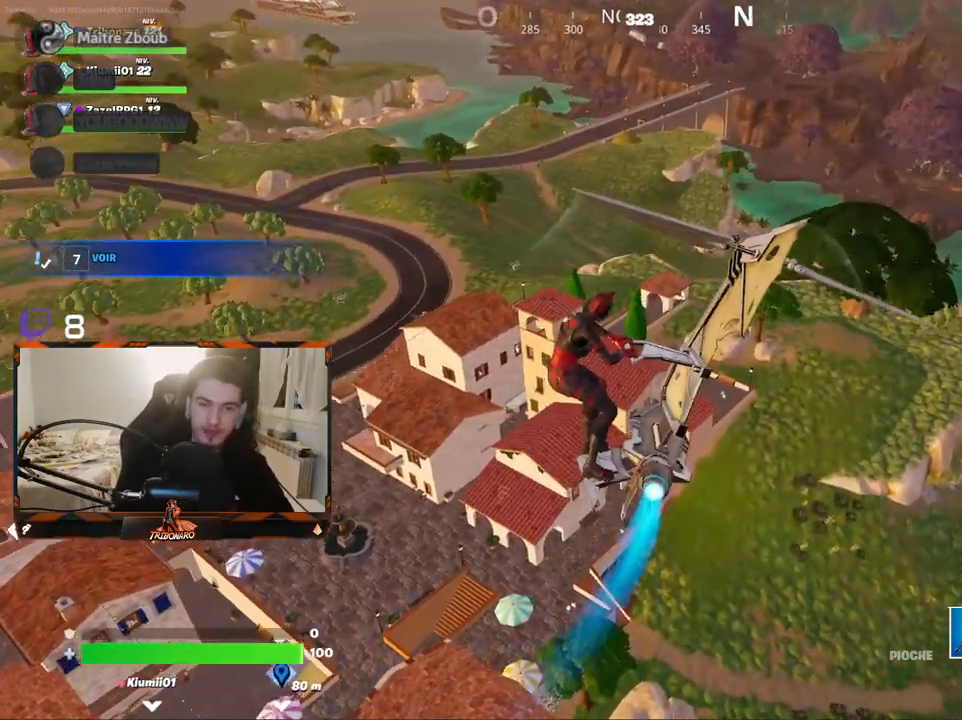
Gameplay with keyboard and mouse; each line is a JSON object with the keys and mouse buttons held at the frame after it. "events" lists presses ("down") and releases ("up") of "1", "2", "3", "4", "5", "a", "alt", "c", "caps_lock", "ctrl", "d", "e", "f", "g", "q", "r", "s", "shift", "space", "t", "tab", "v", "w", "x", "z", "mouse_left" and "mouse_right" between this image and that frame as [ms after this image, input, new state], when the widget could be followed in between. "mouse_left", "mouse_right" = the "left", "right" buttons of the "mouse" list. No other keys are recorded. "mouse_move" is the direction in which the mouse moves at that frame (one of eight, or "still"), when it could be read. Not read: mouse_wheel.
{"keys": ["d", "z"], "mouse": [], "mouse_move": "still", "events": [[150, "d", "up"], [433, "d", "down"]]}
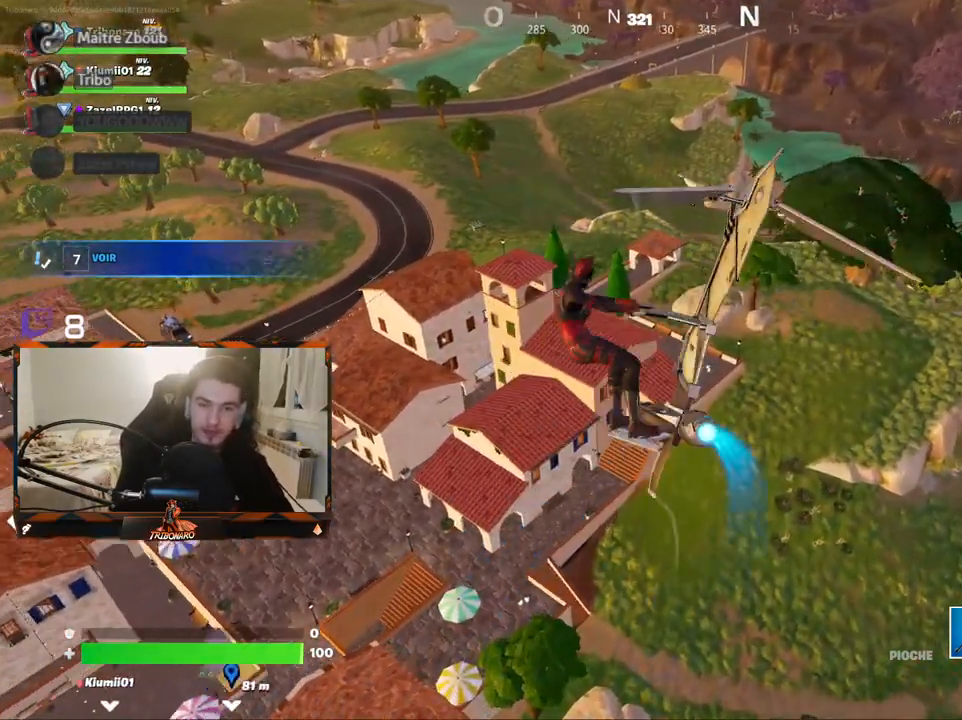
{"keys": ["z"], "mouse": [], "mouse_move": "still", "events": [[17, "d", "up"]]}
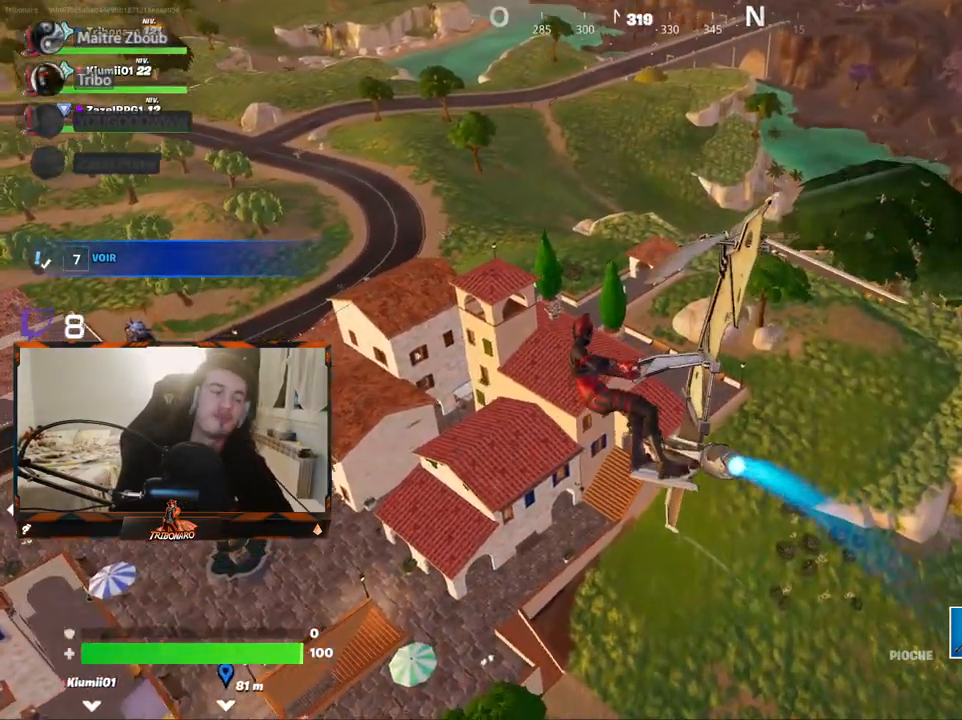
{"keys": ["d", "z"], "mouse": [], "mouse_move": "still", "events": [[83, "d", "down"], [267, "d", "up"], [367, "d", "down"]]}
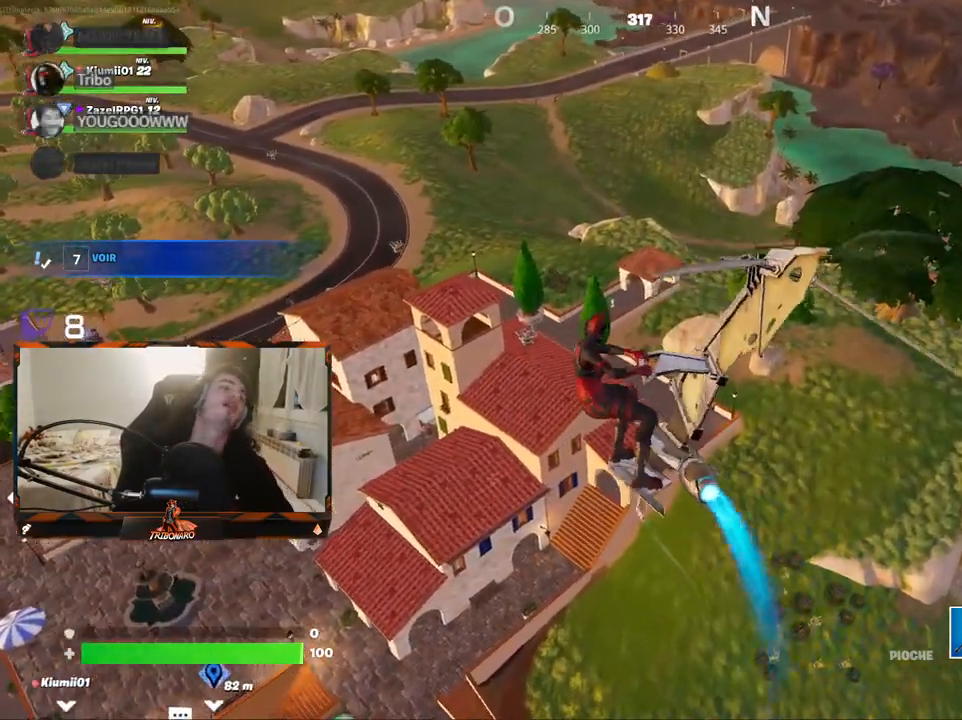
{"keys": ["z"], "mouse": [], "mouse_move": "left", "events": [[433, "d", "up"]]}
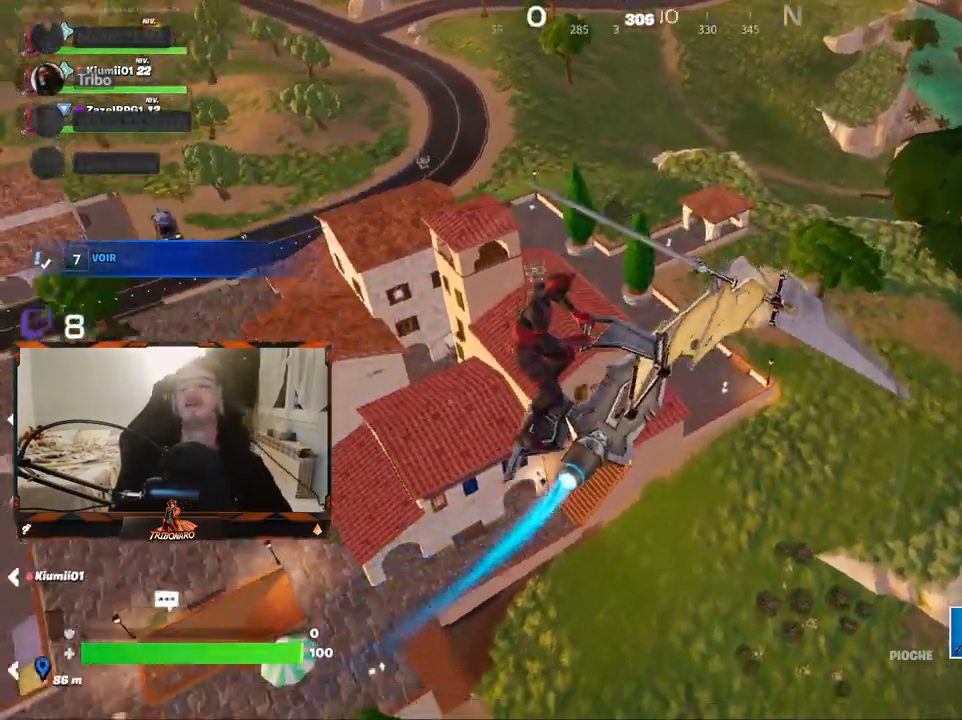
{"keys": ["d", "z"], "mouse": [], "mouse_move": "up-left", "events": [[167, "d", "down"], [300, "d", "up"], [450, "d", "down"]]}
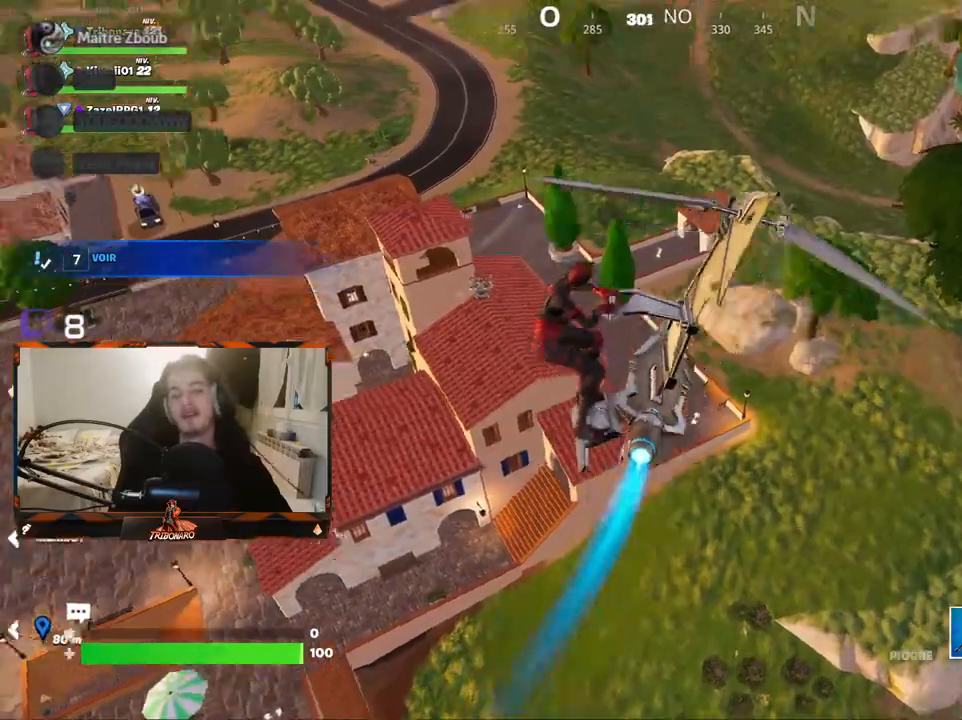
{"keys": ["d", "z"], "mouse": [], "mouse_move": "still", "events": [[183, "d", "up"], [367, "d", "down"]]}
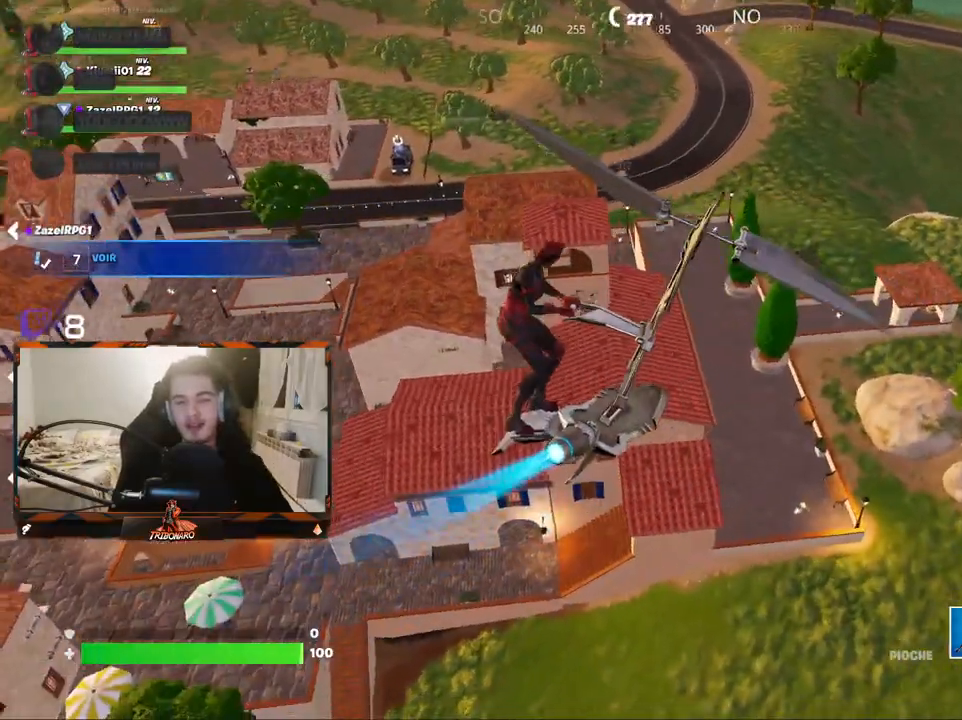
{"keys": ["z"], "mouse": [], "mouse_move": "still", "events": [[100, "d", "up"], [283, "d", "down"], [467, "d", "up"]]}
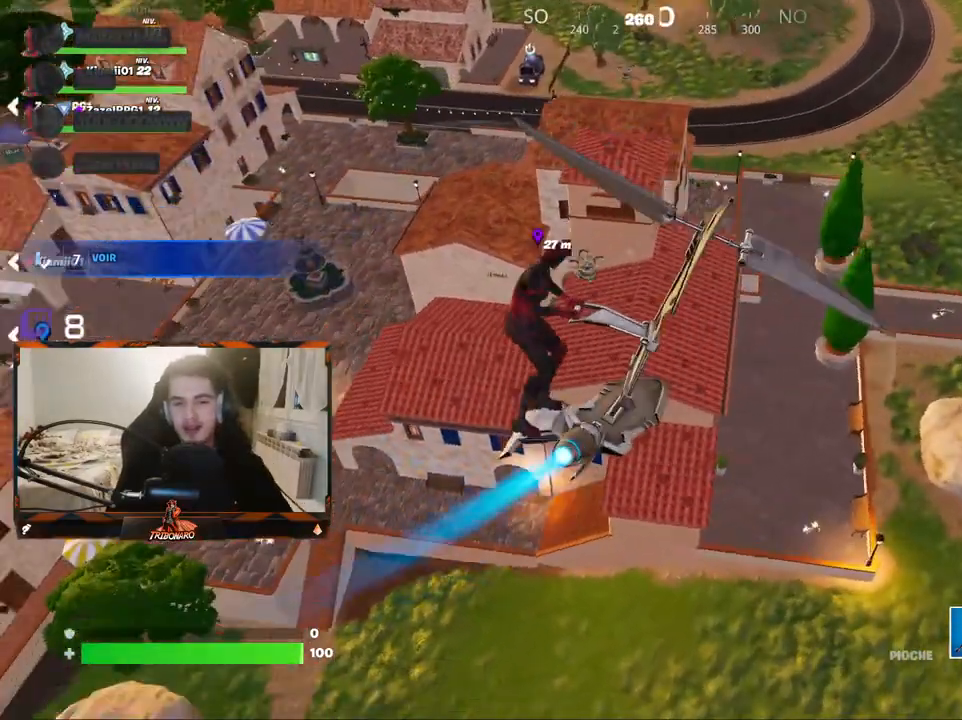
{"keys": ["d", "z"], "mouse": [], "mouse_move": "left", "events": [[117, "d", "down"], [300, "d", "up"], [483, "d", "down"]]}
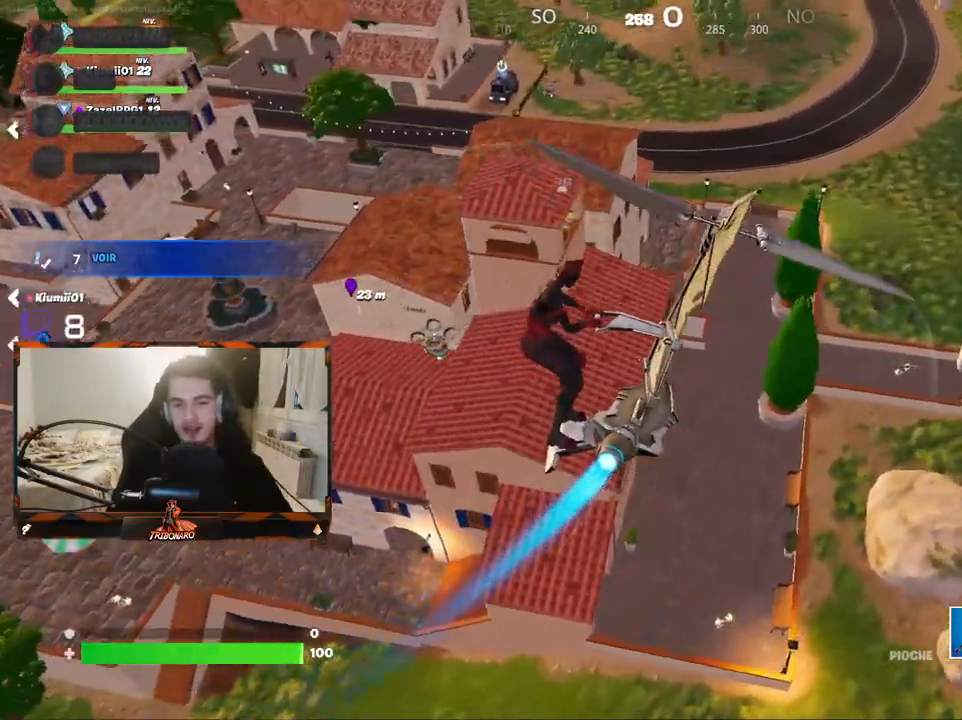
{"keys": ["d", "z"], "mouse": [], "mouse_move": "still", "events": [[217, "d", "up"], [367, "d", "down"]]}
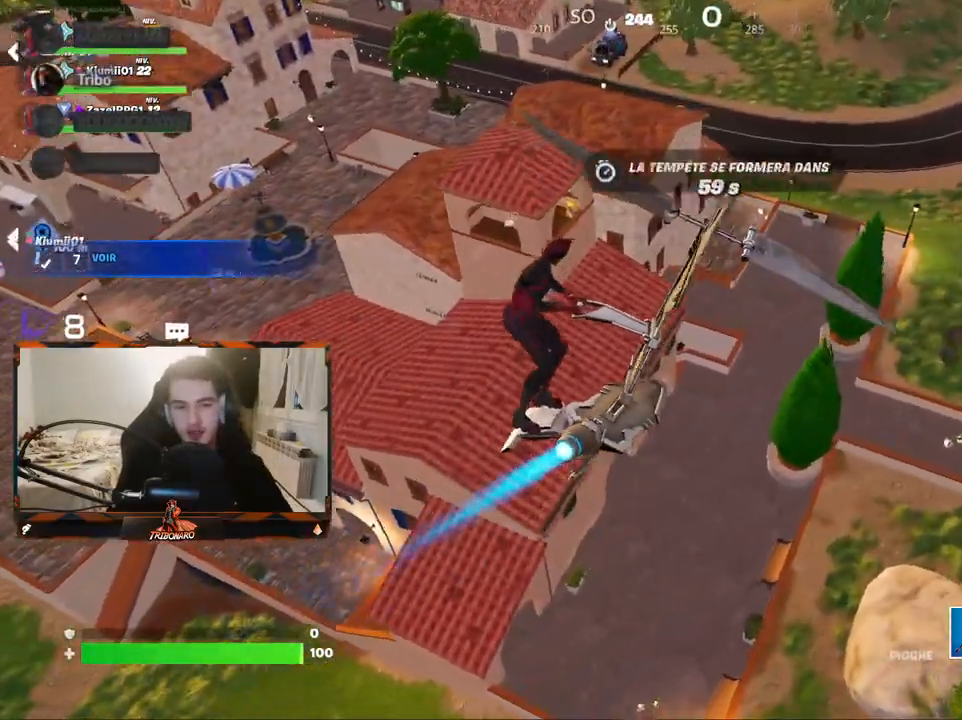
{"keys": ["d", "z"], "mouse": [], "mouse_move": "still", "events": [[50, "d", "up"], [200, "d", "down"]]}
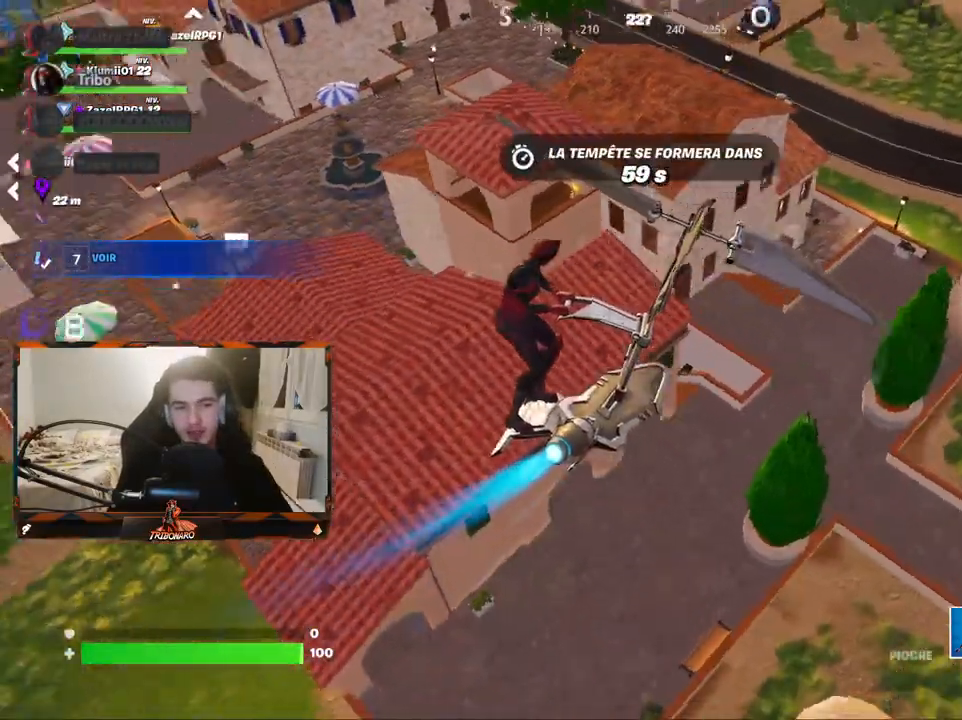
{"keys": ["d", "z"], "mouse": [], "mouse_move": "up", "events": []}
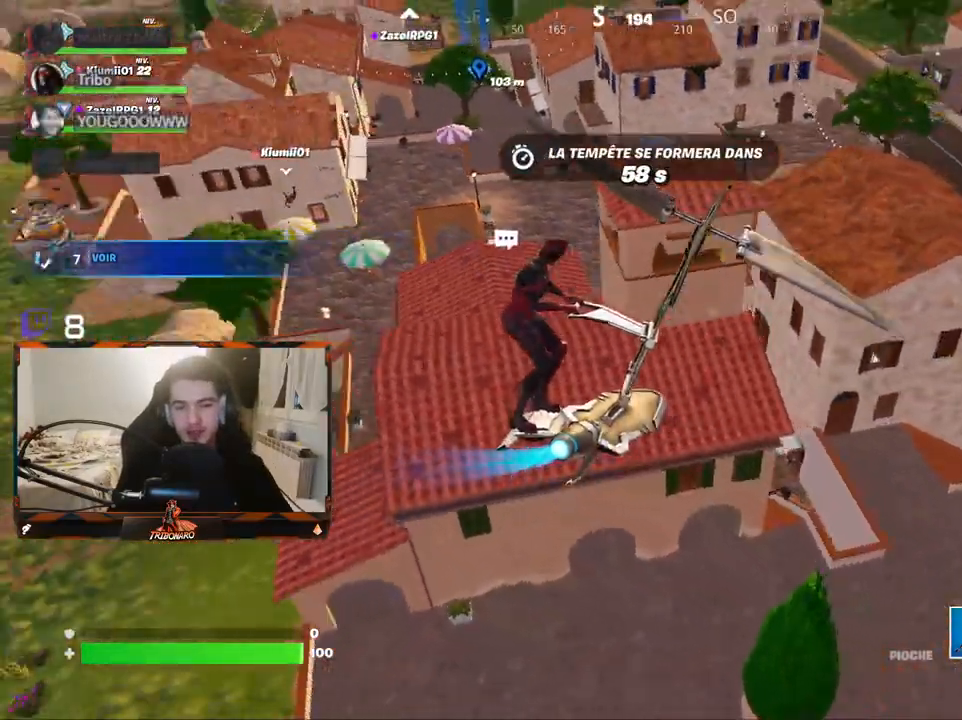
{"keys": ["z"], "mouse": [], "mouse_move": "still", "events": [[500, "d", "up"]]}
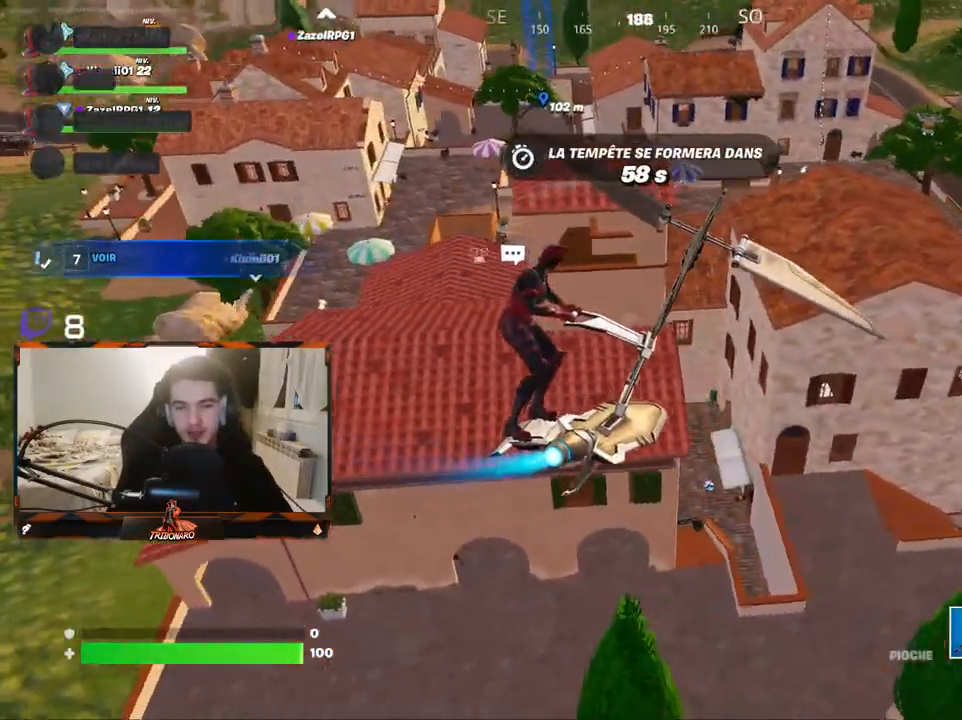
{"keys": ["q", "z"], "mouse": [], "mouse_move": "still", "events": [[333, "q", "down"]]}
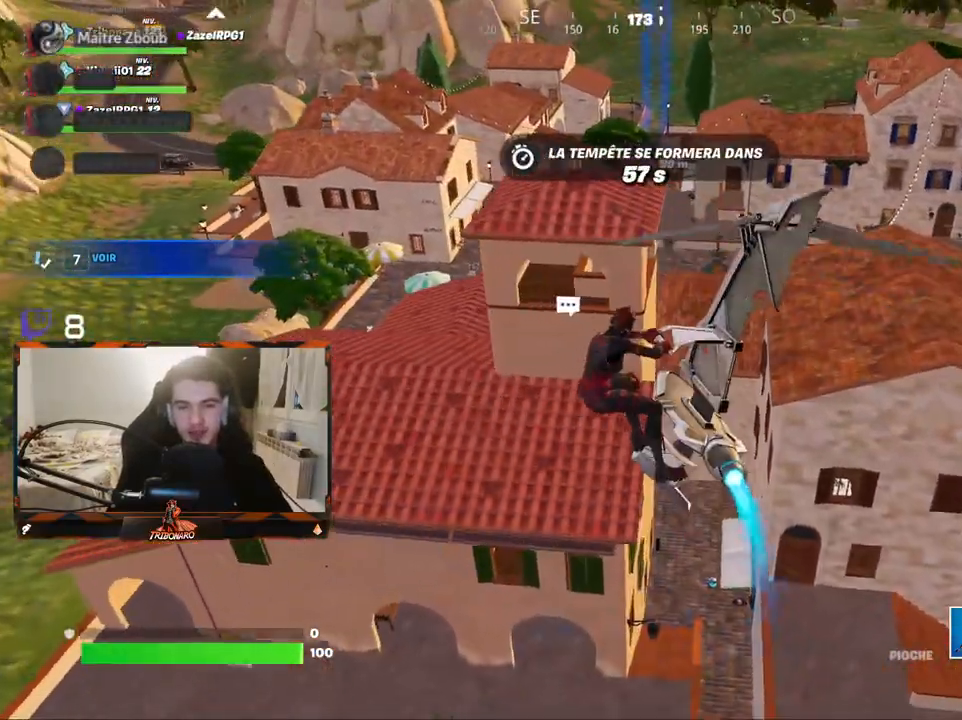
{"keys": ["q", "z"], "mouse": [], "mouse_move": "still", "events": [[250, "q", "up"], [400, "q", "down"]]}
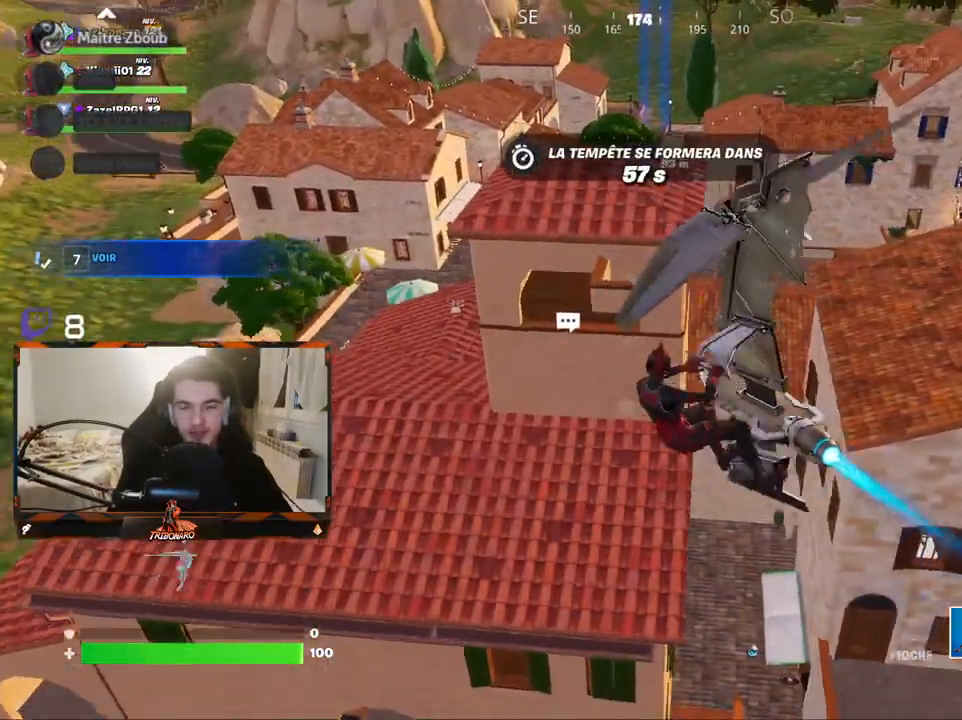
{"keys": [], "mouse": [], "mouse_move": "still", "events": [[33, "q", "up"], [367, "d", "down"], [467, "d", "up"], [500, "z", "up"]]}
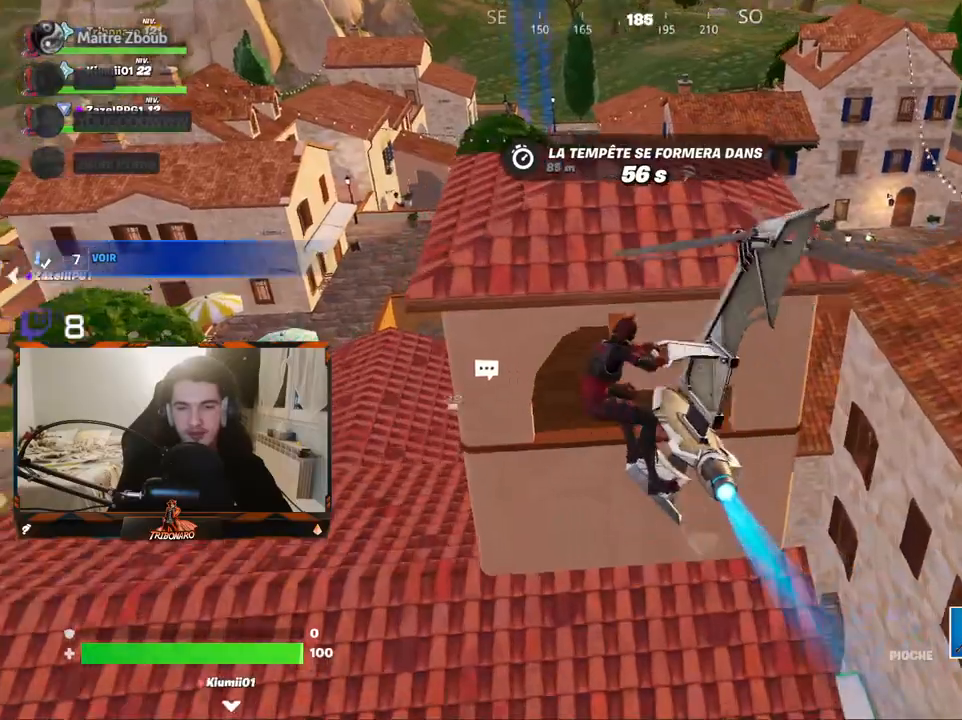
{"keys": [], "mouse": [], "mouse_move": "right", "events": [[333, "z", "down"], [467, "z", "up"]]}
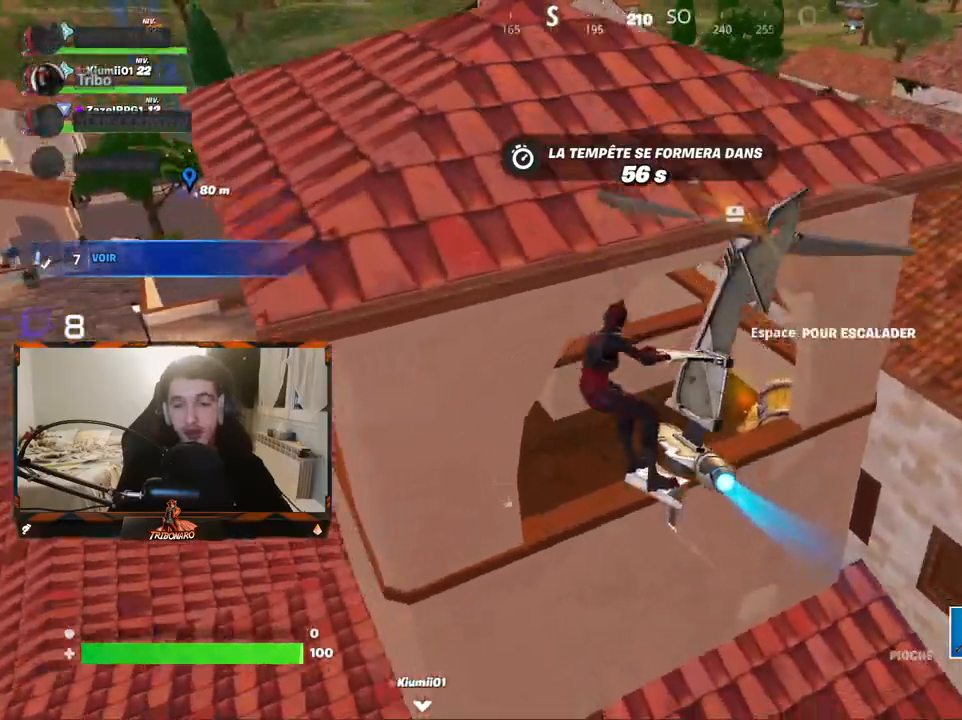
{"keys": ["space", "z"], "mouse": [], "mouse_move": "up-left", "events": [[167, "q", "down"], [217, "z", "down"], [400, "q", "up"], [450, "space", "down"]]}
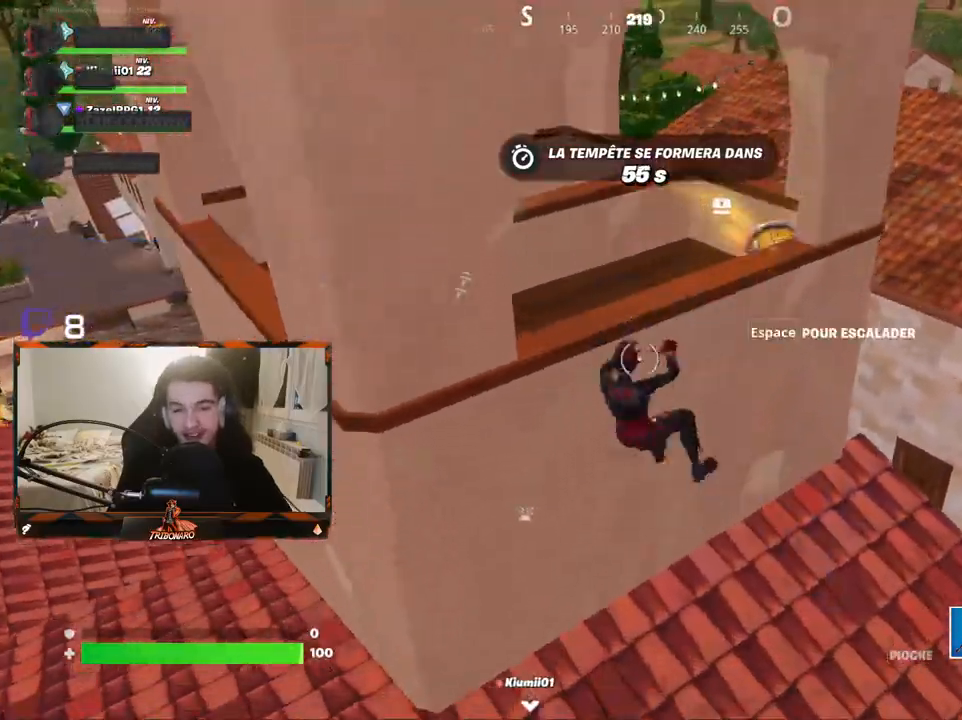
{"keys": ["z"], "mouse": [], "mouse_move": "right", "events": [[133, "space", "up"]]}
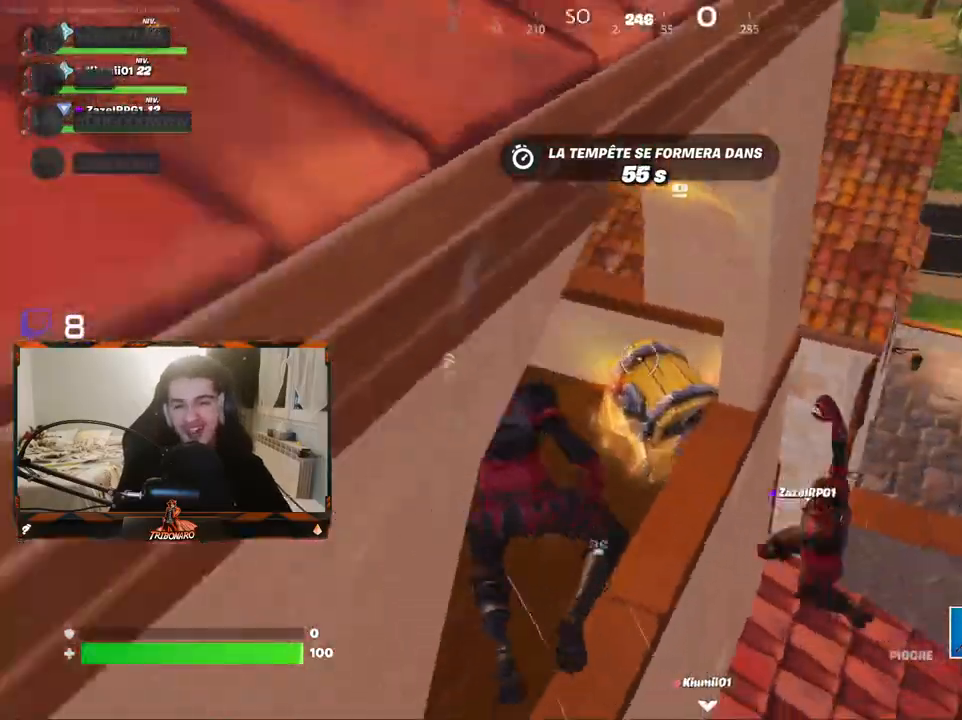
{"keys": [], "mouse": [], "mouse_move": "still", "events": [[233, "z", "up"]]}
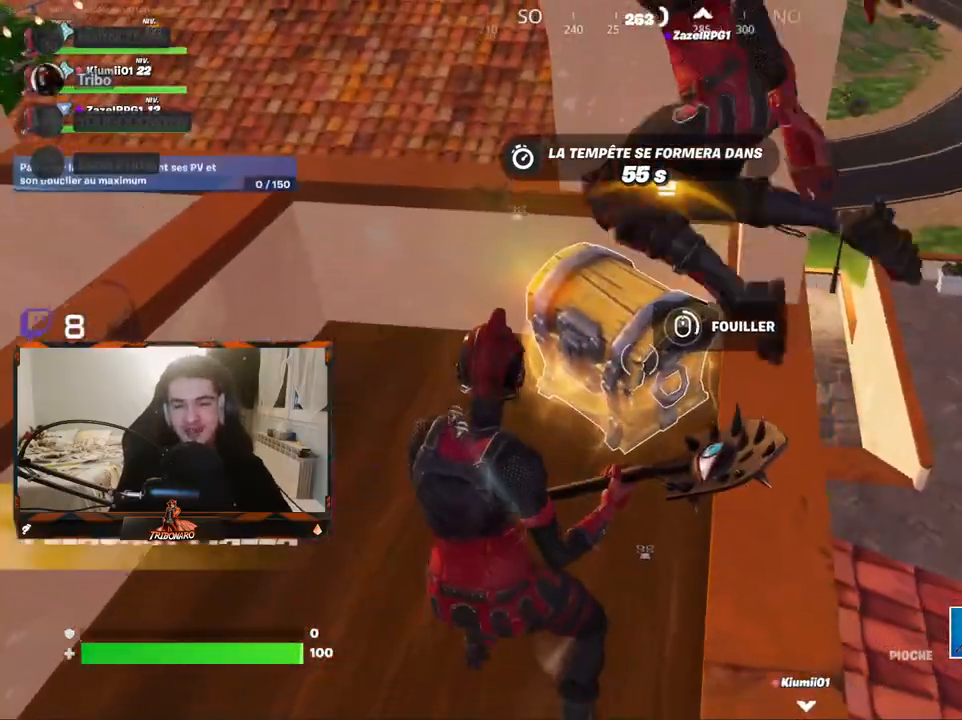
{"keys": [], "mouse": [], "mouse_move": "left", "events": []}
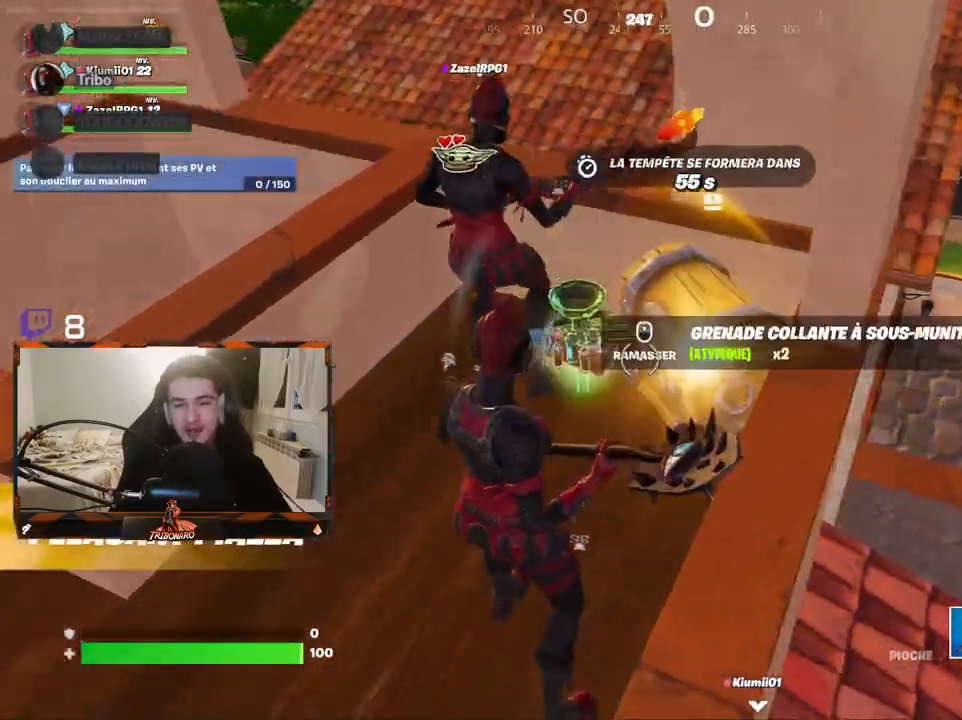
{"keys": ["q", "z"], "mouse": [], "mouse_move": "left", "events": [[367, "z", "down"], [500, "q", "down"]]}
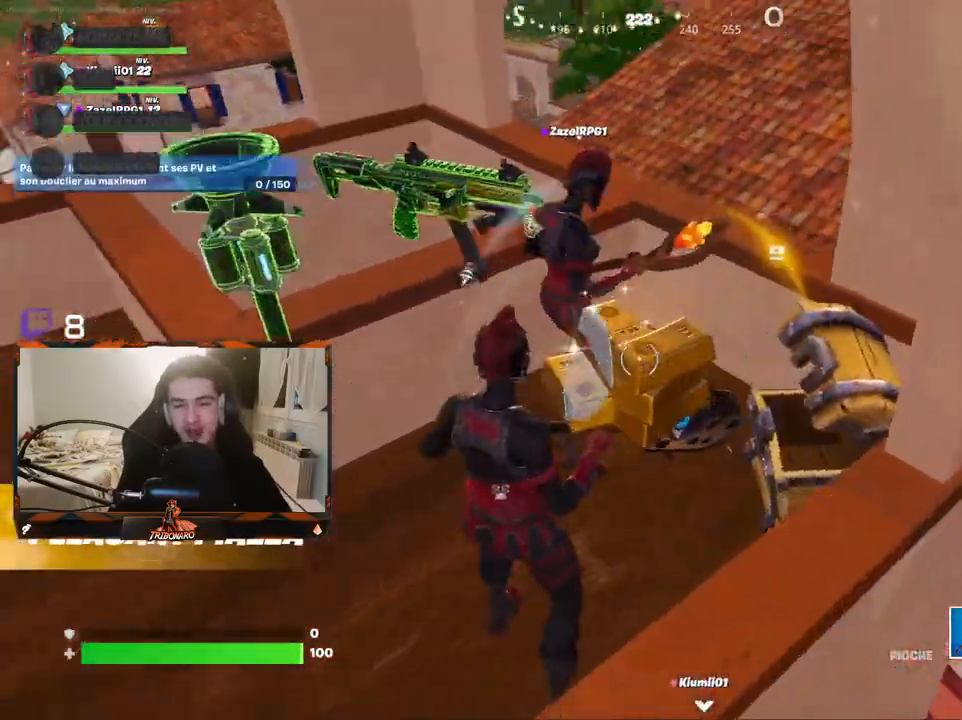
{"keys": ["z"], "mouse": [], "mouse_move": "right", "events": [[483, "q", "up"]]}
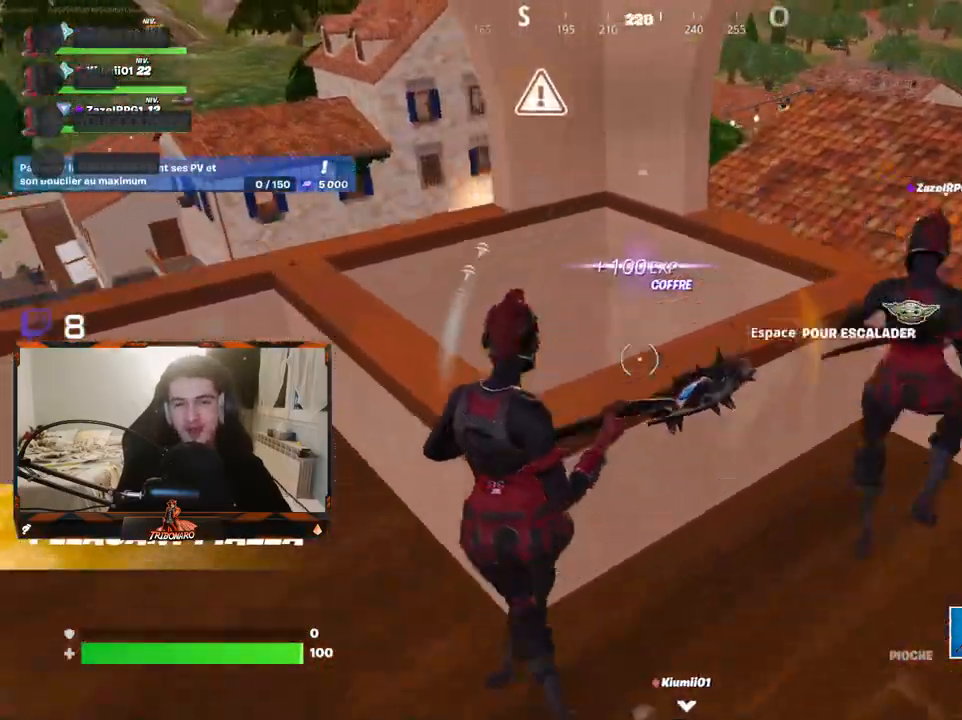
{"keys": ["d", "z"], "mouse": [], "mouse_move": "right", "events": [[17, "space", "down"], [67, "space", "up"], [250, "d", "down"]]}
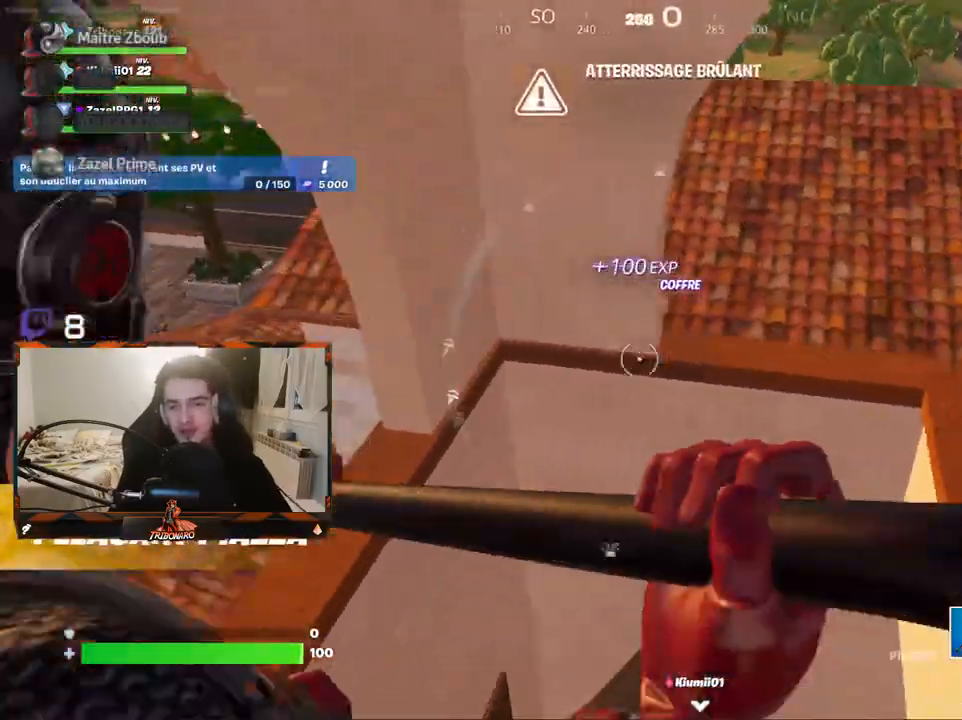
{"keys": ["space", "z"], "mouse": [], "mouse_move": "still", "events": [[83, "d", "up"], [133, "a", "down"], [217, "a", "up"], [467, "space", "down"]]}
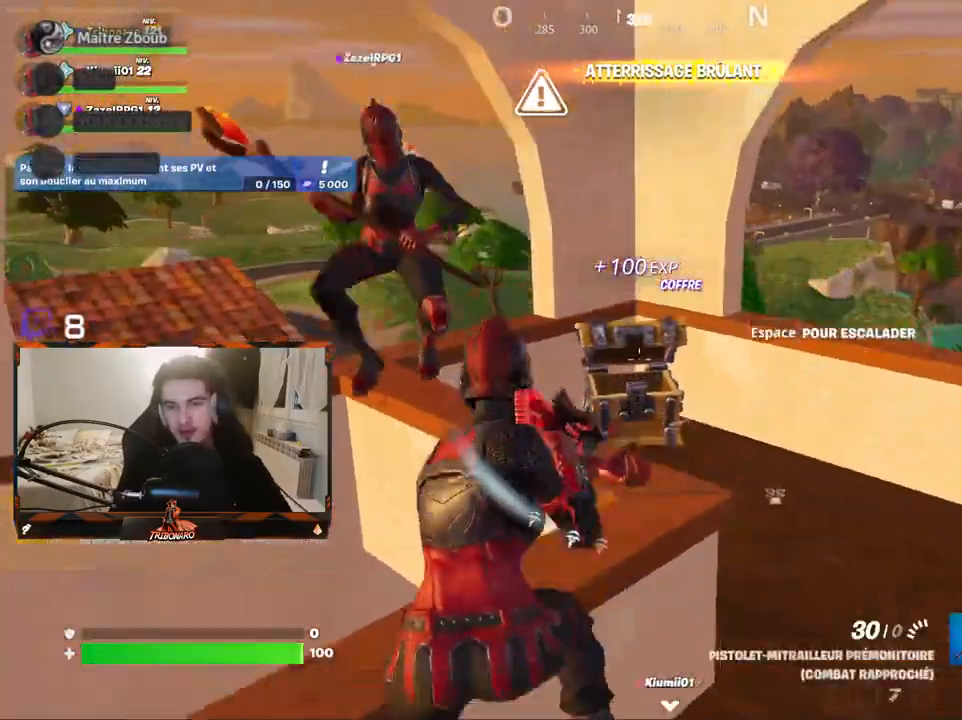
{"keys": ["d", "z"], "mouse": [], "mouse_move": "right", "events": [[50, "space", "up"], [100, "q", "down"], [233, "q", "up"], [383, "d", "down"]]}
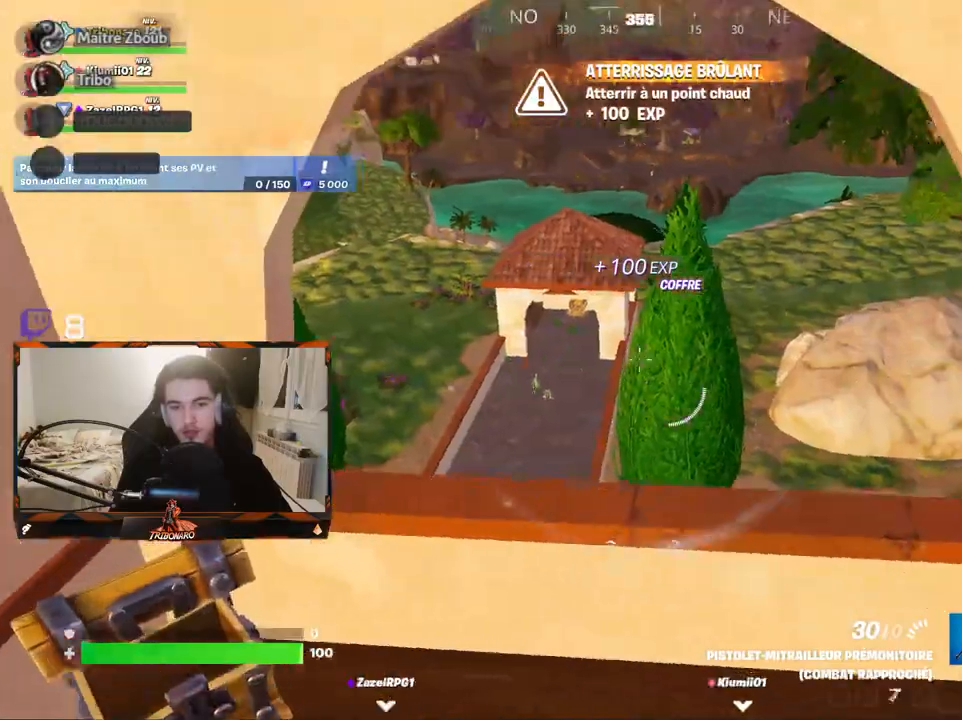
{"keys": ["z"], "mouse": [], "mouse_move": "still", "events": [[117, "d", "up"], [350, "space", "down"], [483, "space", "up"]]}
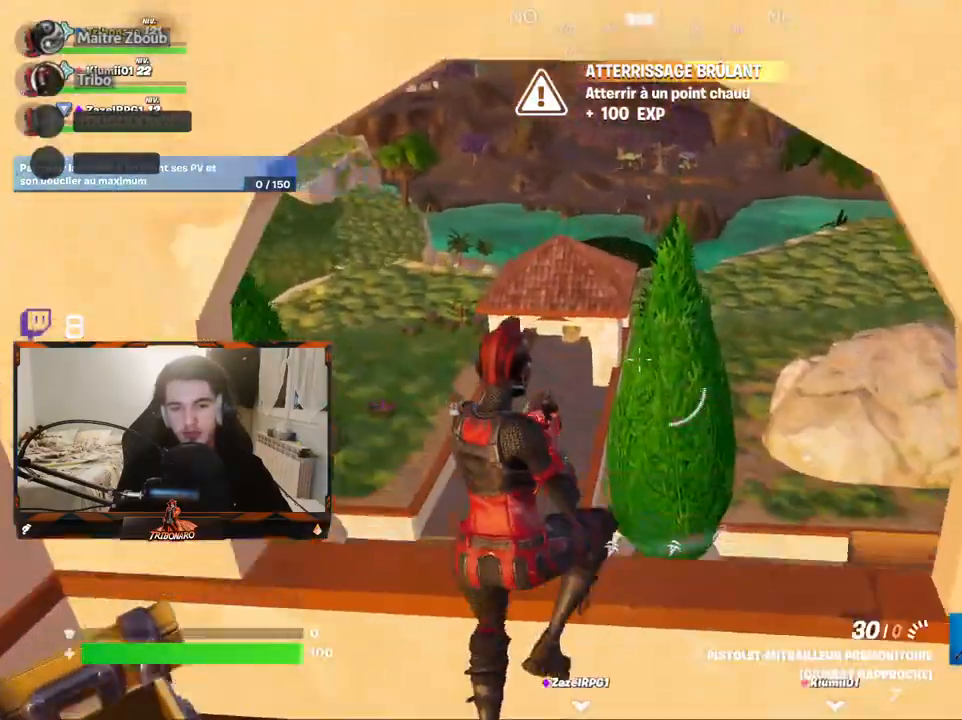
{"keys": ["z"], "mouse": [], "mouse_move": "down-left", "events": []}
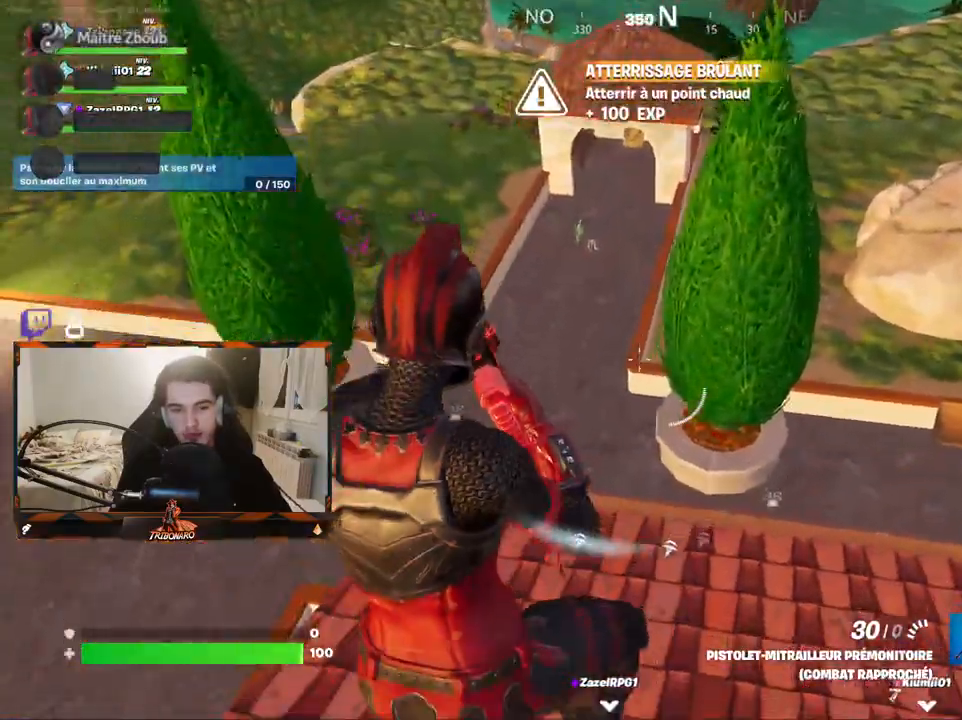
{"keys": ["z"], "mouse": [], "mouse_move": "still", "events": [[250, "x", "down"], [333, "x", "up"]]}
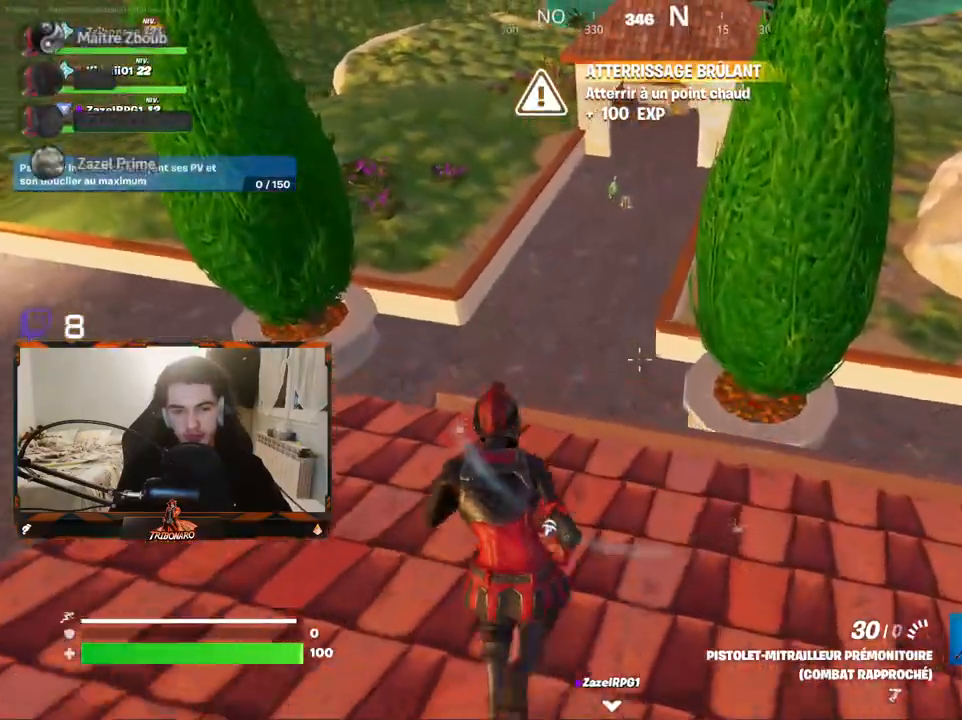
{"keys": ["z"], "mouse": [], "mouse_move": "still", "events": [[233, "q", "down"], [317, "q", "up"]]}
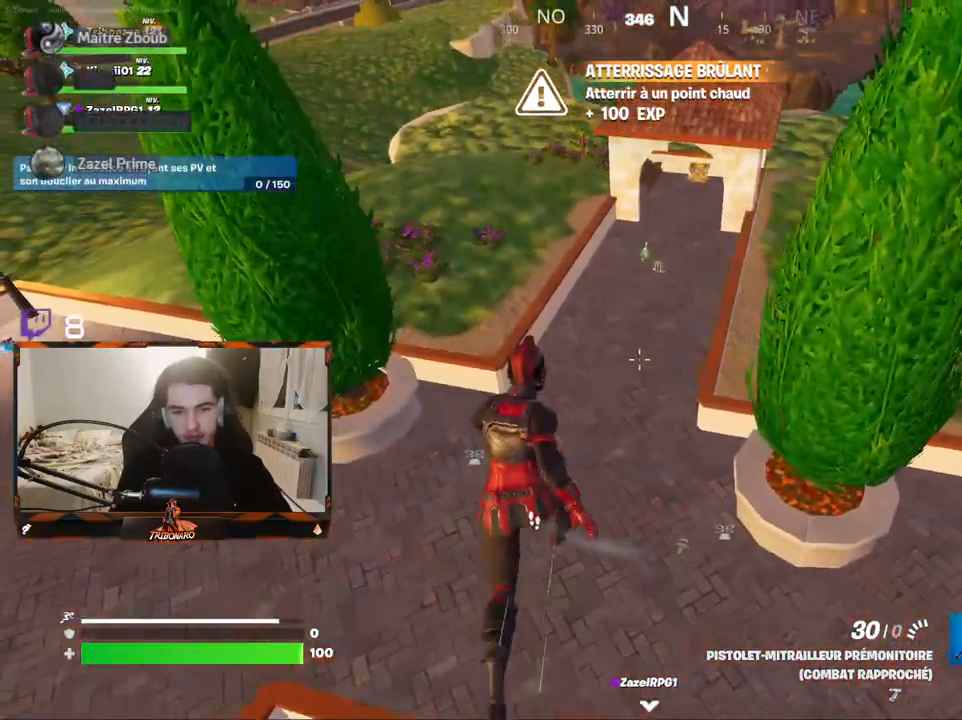
{"keys": ["z"], "mouse": [], "mouse_move": "up", "events": []}
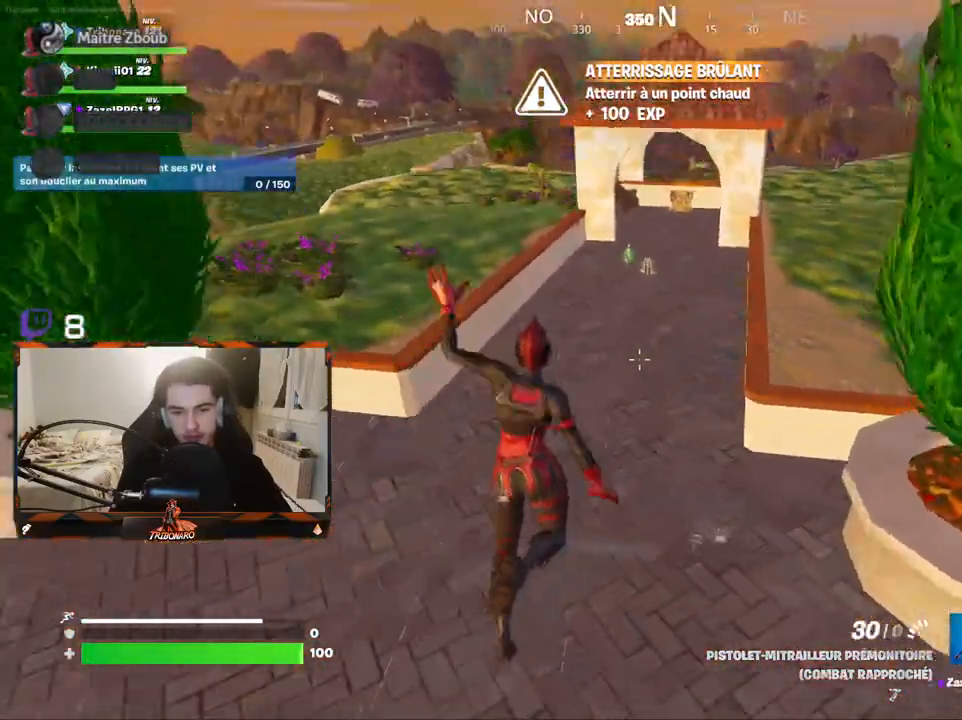
{"keys": ["z"], "mouse": [], "mouse_move": "still", "events": []}